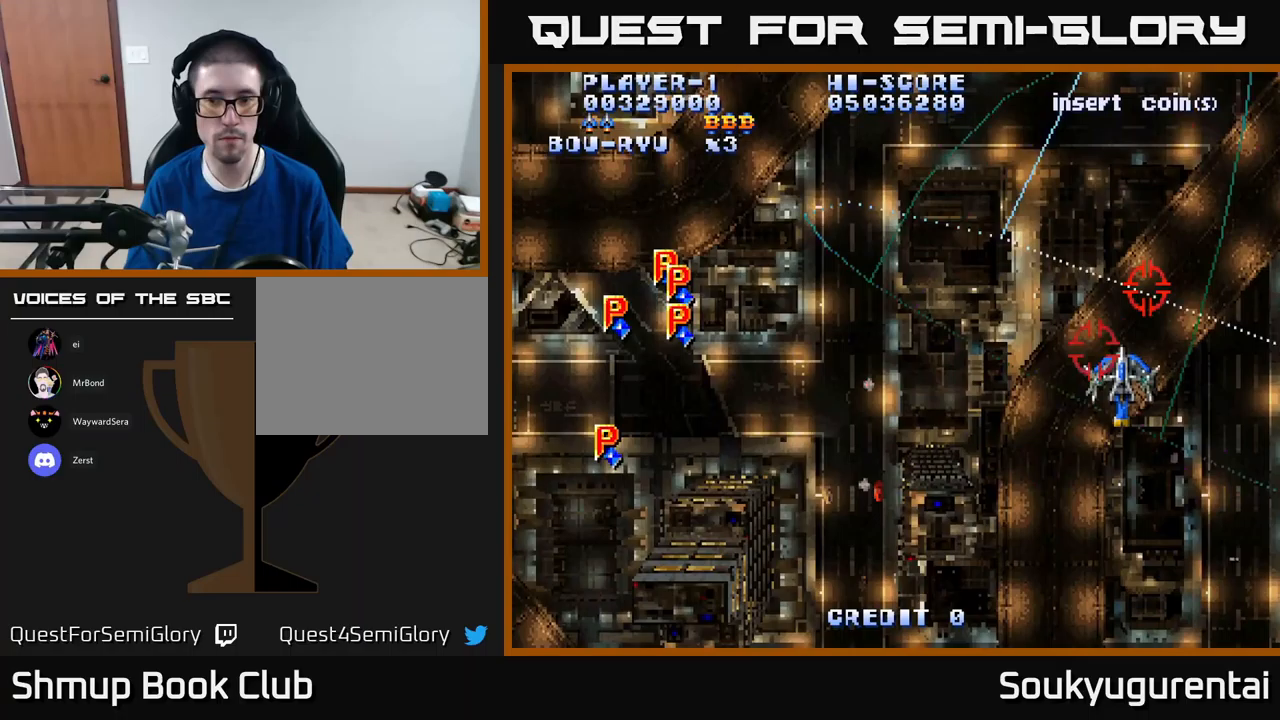
Gameplay with a controller (Xbox layout); each line is a JSON object with the inputs held at the frame after it (dt_ms = milliseconds from this image to that frame). "events" lists button and stick changes between this image and that frame as [ms after this image, input, new state], when the widget could be followed in between.
{"dt_ms": 83, "buttons": ["A", "DPAD_UP", "DPAD_LEFT"], "left_stick": "center", "right_stick": "center", "events": [[33, "DPAD_LEFT", "down"]]}
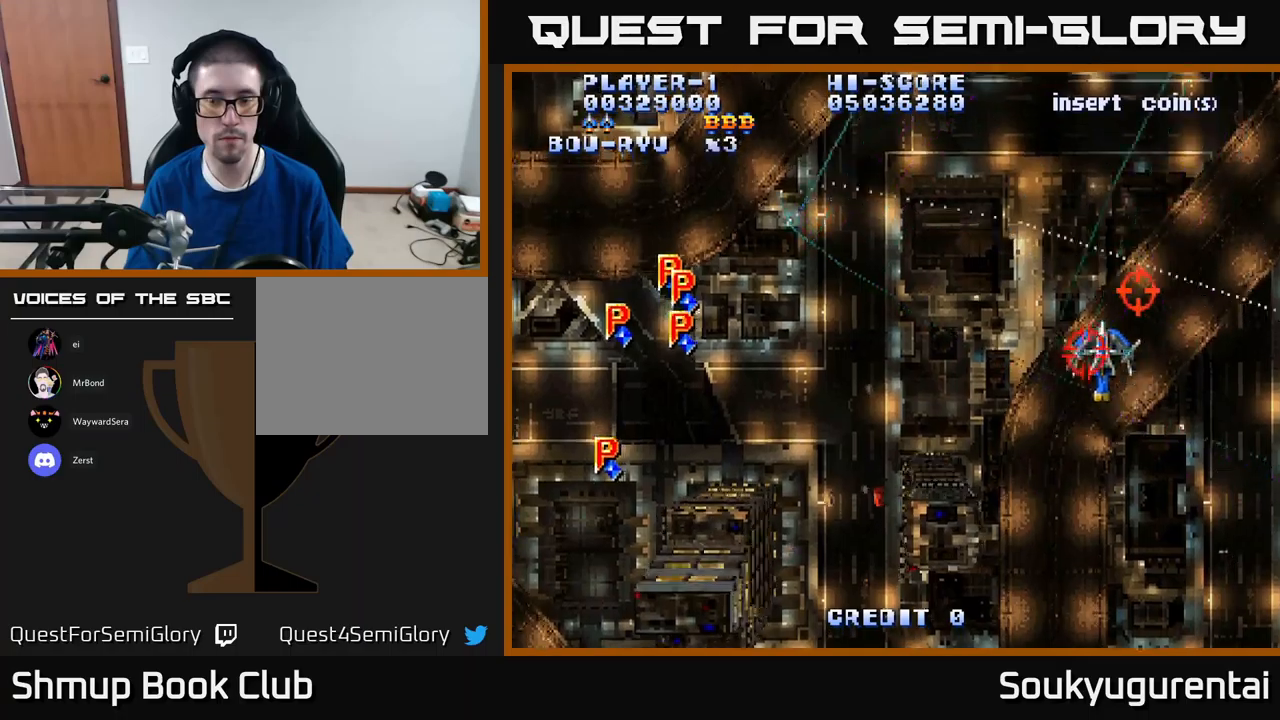
{"dt_ms": 500, "buttons": ["A", "DPAD_DOWN"], "left_stick": "center", "right_stick": "center", "events": [[100, "DPAD_UP", "up"], [267, "DPAD_DOWN", "down"], [267, "DPAD_LEFT", "up"]]}
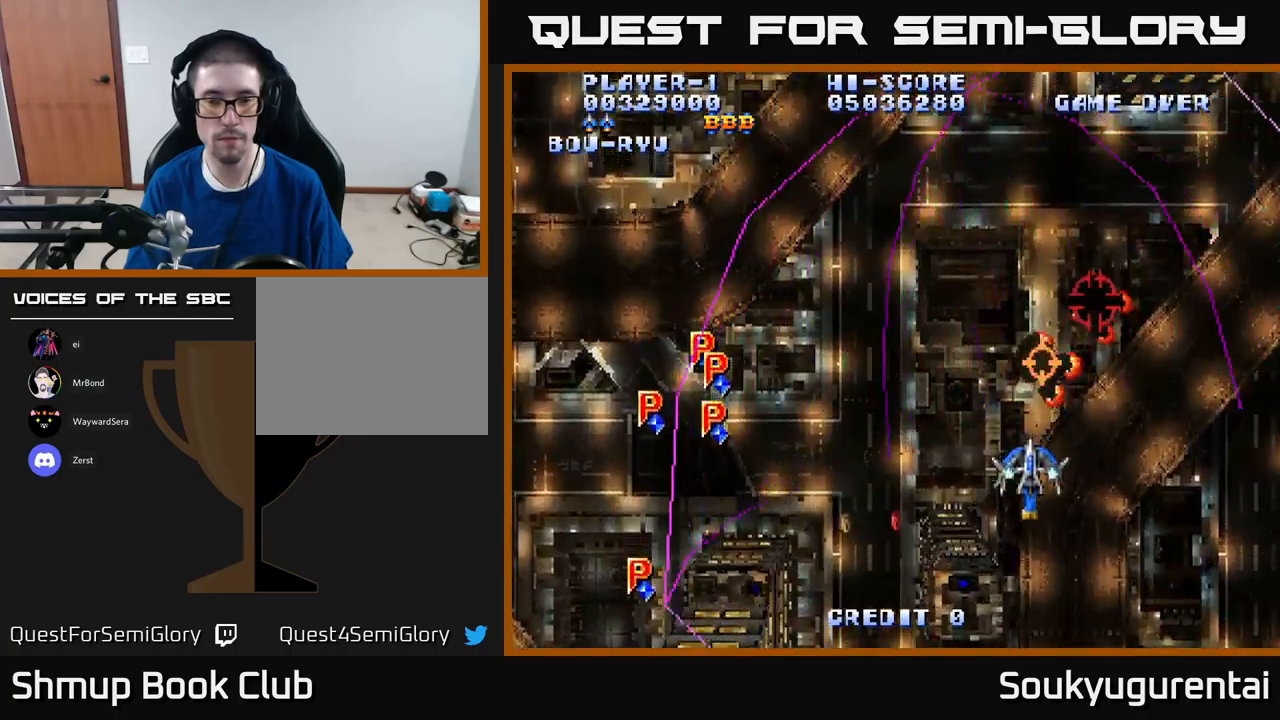
{"dt_ms": 500, "buttons": ["A", "DPAD_UP", "DPAD_LEFT"], "left_stick": "center", "right_stick": "center", "events": [[84, "DPAD_RIGHT", "down"], [267, "DPAD_DOWN", "up"], [417, "DPAD_RIGHT", "up"], [434, "DPAD_UP", "down"], [484, "DPAD_LEFT", "down"]]}
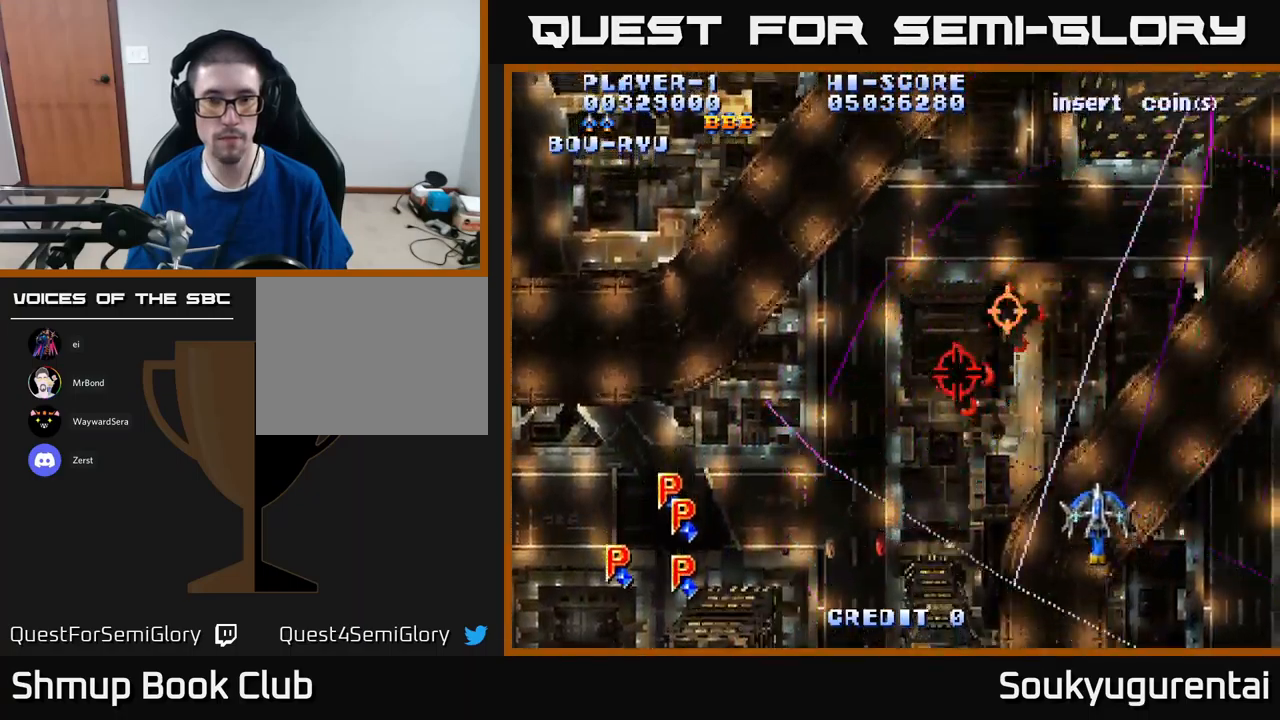
{"dt_ms": 500, "buttons": ["A", "DPAD_UP", "DPAD_LEFT"], "left_stick": "center", "right_stick": "center", "events": []}
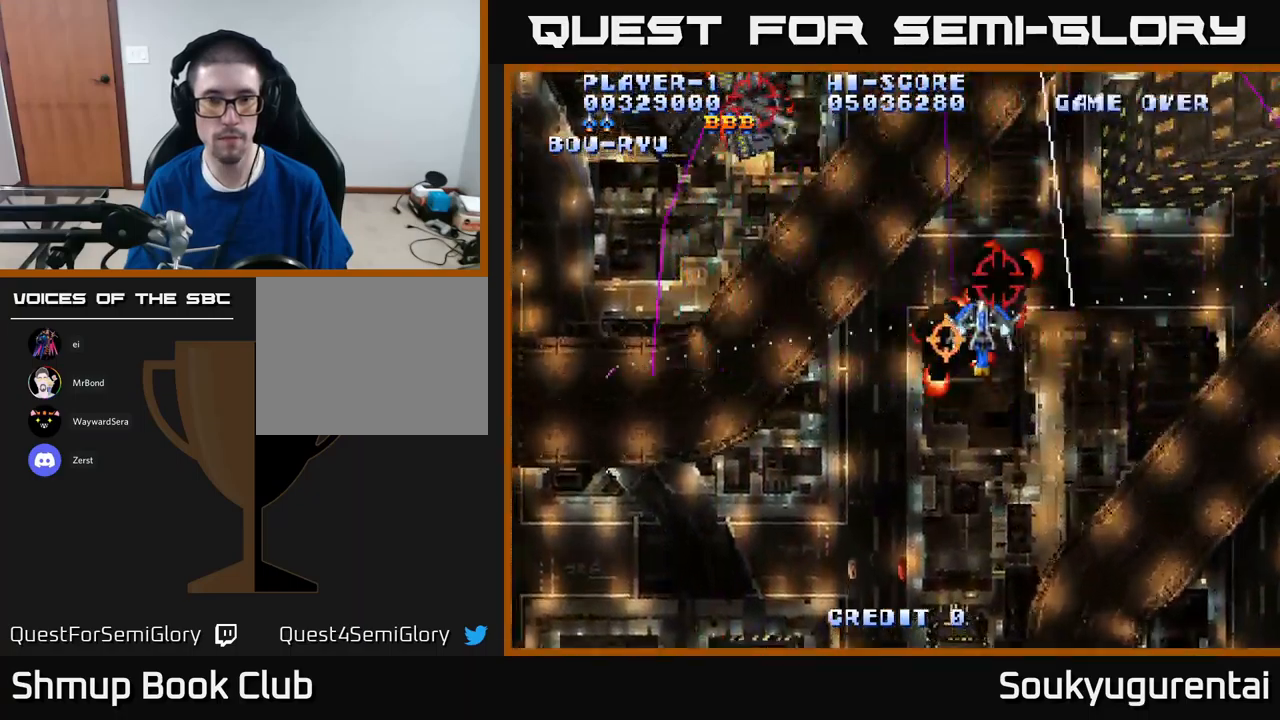
{"dt_ms": 500, "buttons": ["A", "DPAD_UP", "DPAD_RIGHT"], "left_stick": "center", "right_stick": "center", "events": [[300, "DPAD_LEFT", "up"], [317, "DPAD_RIGHT", "down"]]}
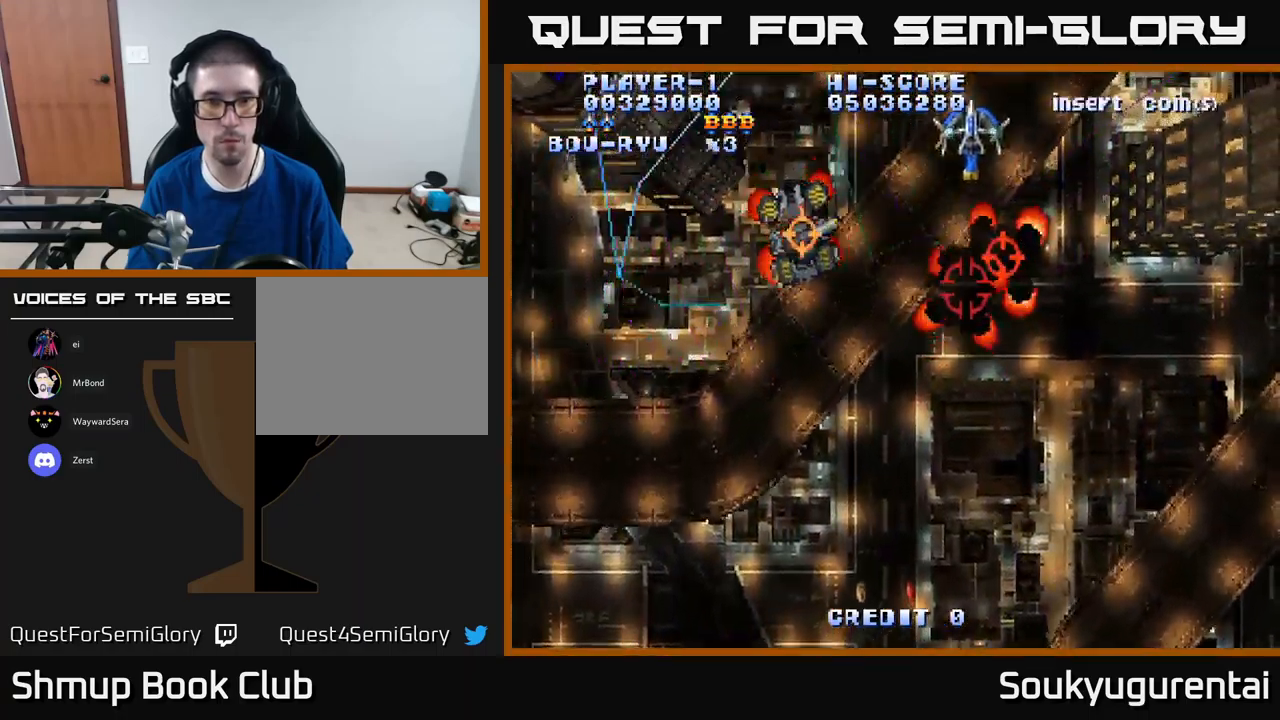
{"dt_ms": 500, "buttons": ["A", "DPAD_DOWN", "DPAD_RIGHT"], "left_stick": "center", "right_stick": "center", "events": [[34, "DPAD_RIGHT", "up"], [50, "DPAD_RIGHT", "down"], [84, "DPAD_UP", "up"], [350, "DPAD_DOWN", "down"]]}
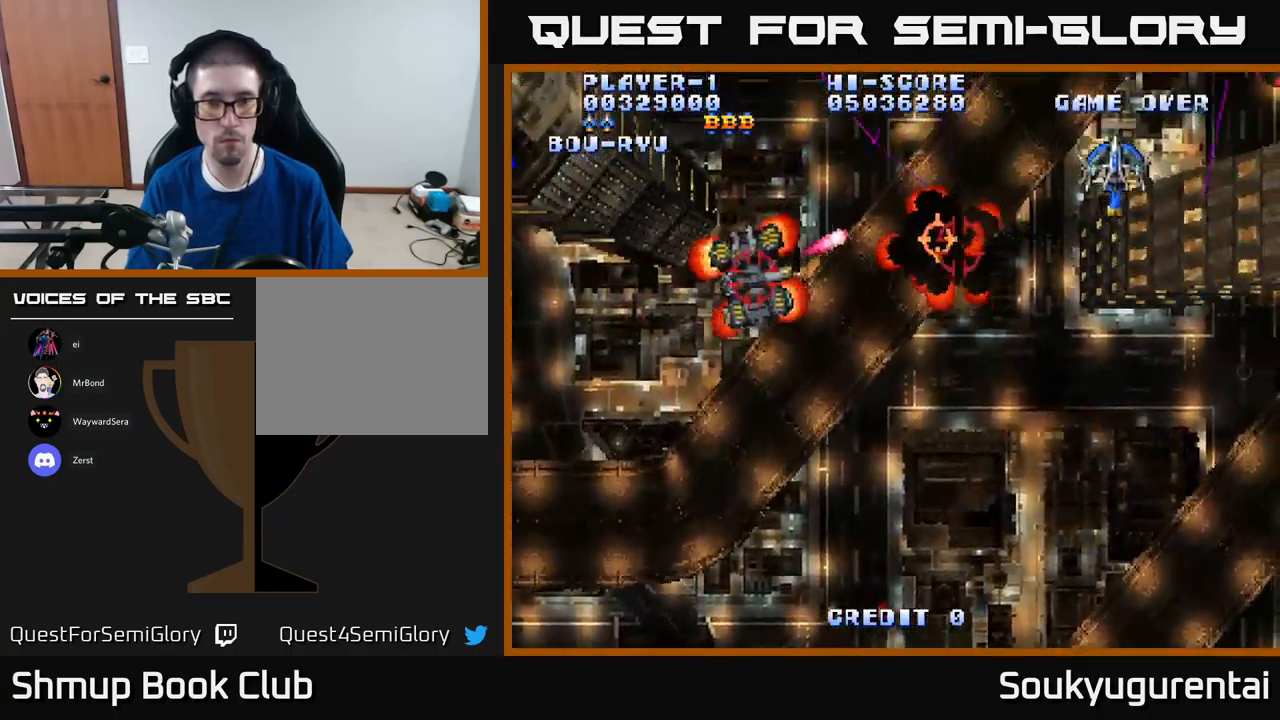
{"dt_ms": 500, "buttons": ["A", "DPAD_DOWN"], "left_stick": "center", "right_stick": "center", "events": [[34, "DPAD_RIGHT", "up"], [100, "DPAD_LEFT", "down"], [350, "DPAD_LEFT", "up"], [400, "A", "up"], [417, "DPAD_RIGHT", "down"], [434, "A", "down"], [467, "DPAD_RIGHT", "up"]]}
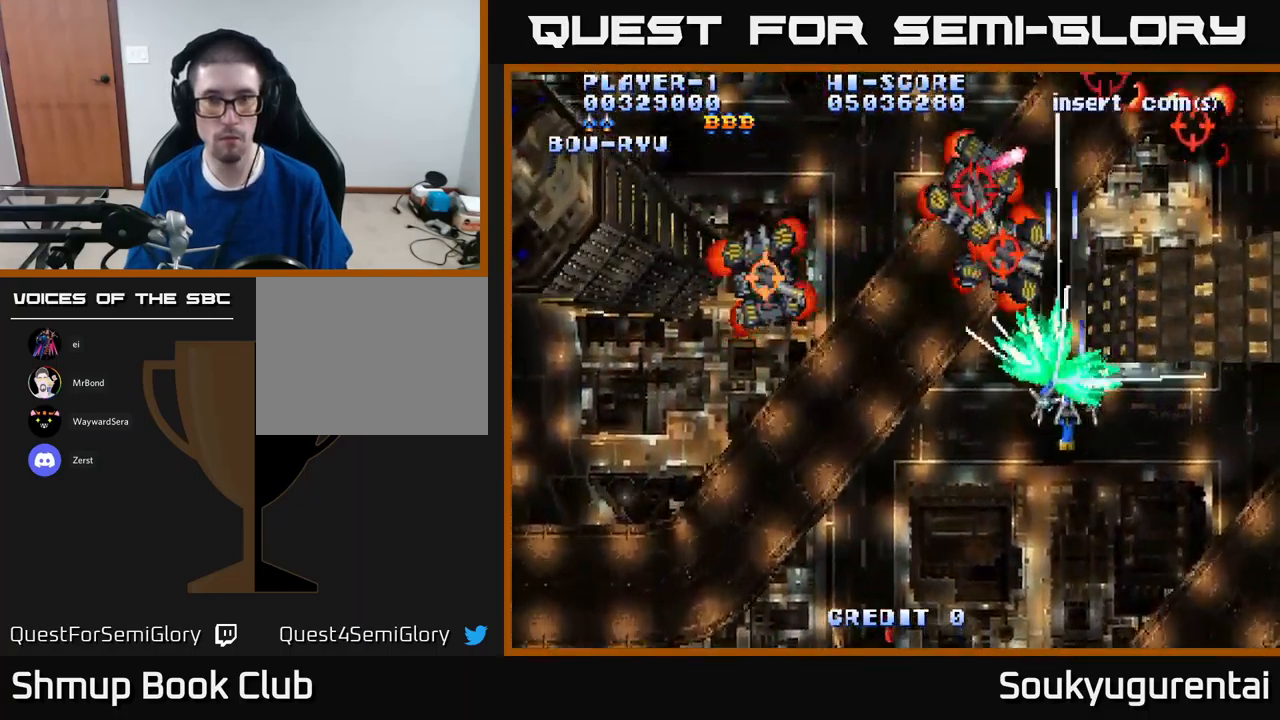
{"dt_ms": 500, "buttons": ["A", "DPAD_LEFT"], "left_stick": "center", "right_stick": "center", "events": [[384, "DPAD_LEFT", "down"], [450, "DPAD_DOWN", "up"]]}